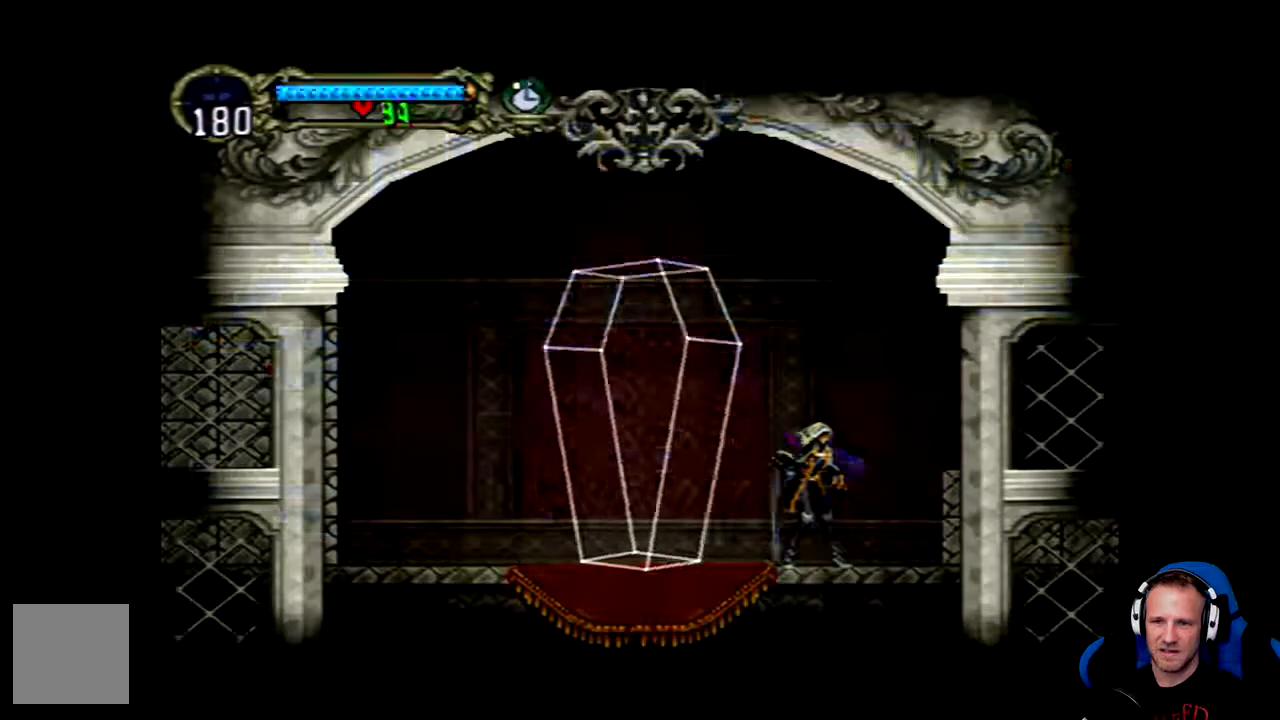
Gameplay with a controller (Xbox layout); each line is a JSON object with the inputs held at the frame after it (dt_ms = milliseconds from this image to that frame). "events" lists button and stick changes between this image and that frame as [ms after this image, input, new state], when the widget could be followed in between.
{"dt_ms": 500, "buttons": ["DPAD_RIGHT"], "left_stick": "center", "right_stick": "center", "events": [[267, "DPAD_RIGHT", "down"]]}
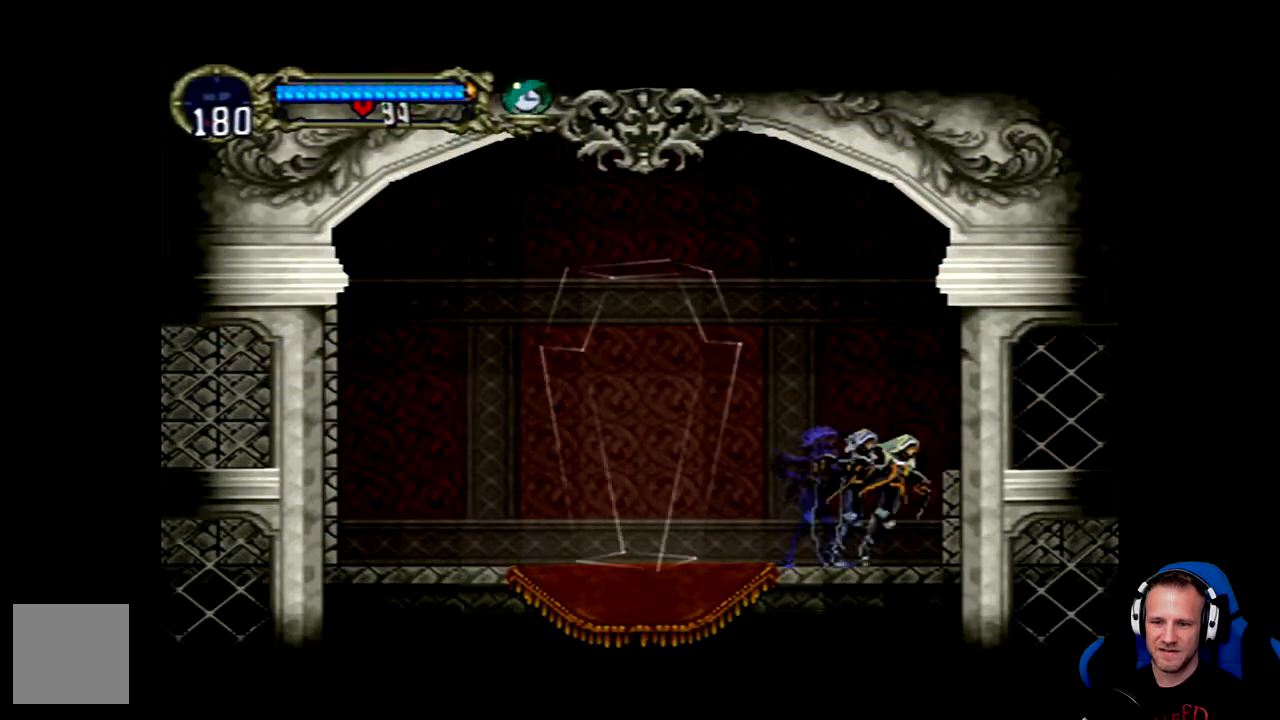
{"dt_ms": 500, "buttons": ["DPAD_RIGHT"], "left_stick": "center", "right_stick": "center", "events": [[133, "A", "down"], [300, "A", "up"]]}
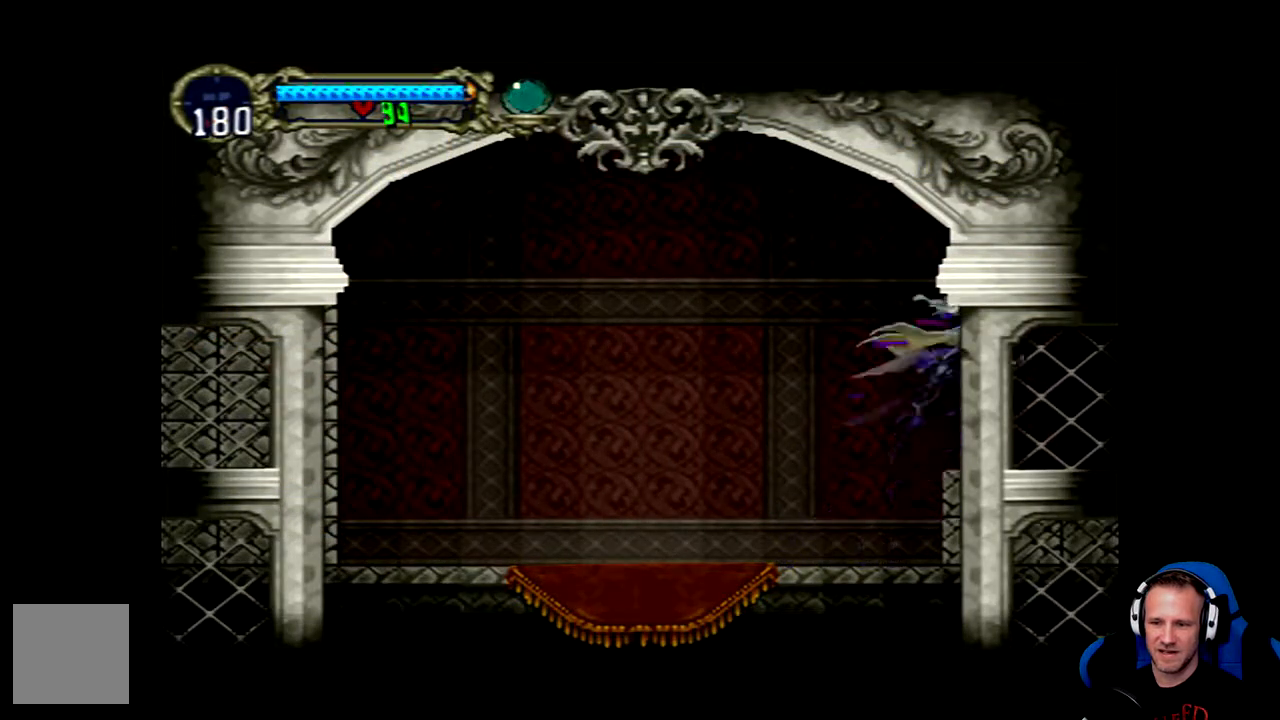
{"dt_ms": 500, "buttons": ["DPAD_RIGHT"], "left_stick": "center", "right_stick": "center", "events": []}
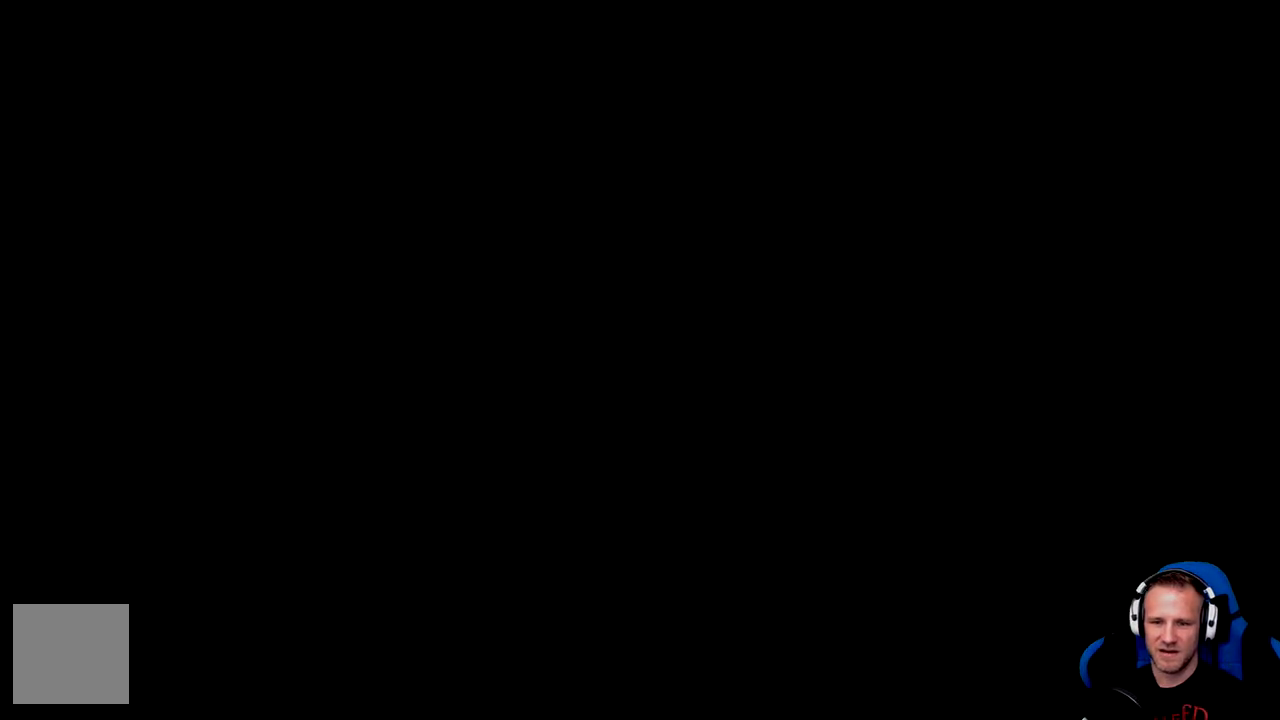
{"dt_ms": 500, "buttons": ["DPAD_RIGHT"], "left_stick": "center", "right_stick": "center", "events": []}
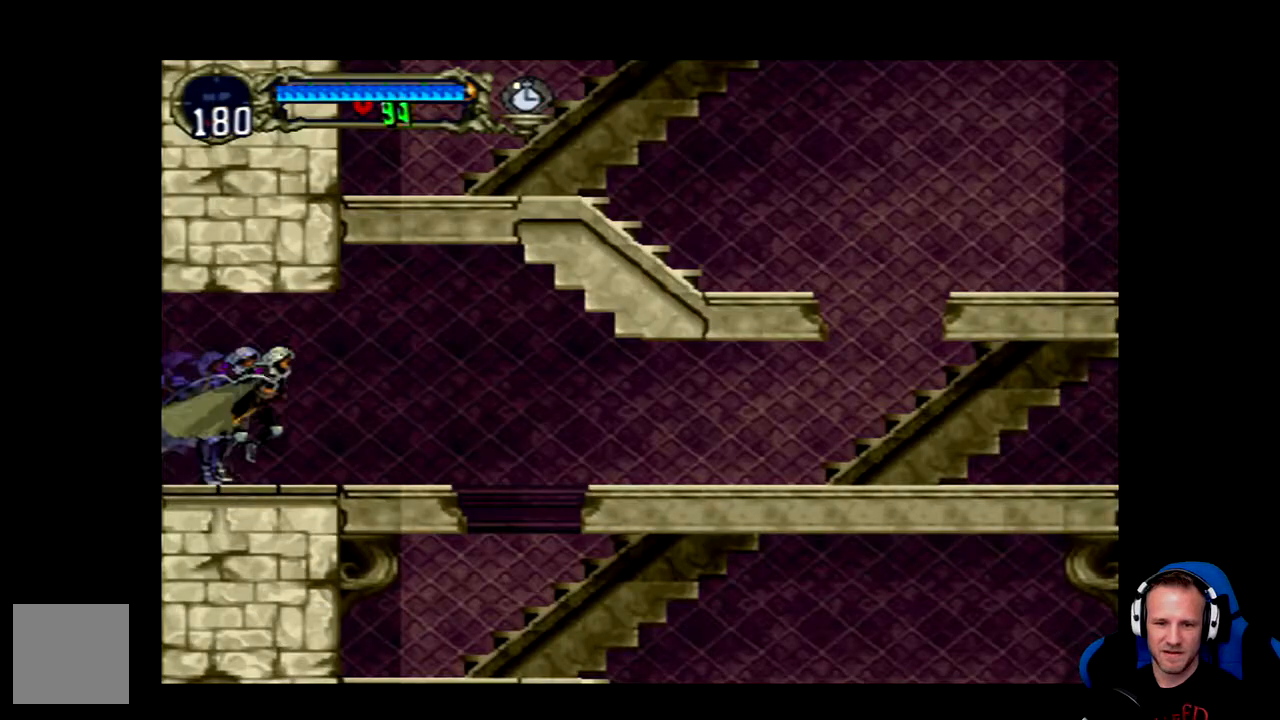
{"dt_ms": 1000, "buttons": ["DPAD_RIGHT"], "left_stick": "center", "right_stick": "center"}
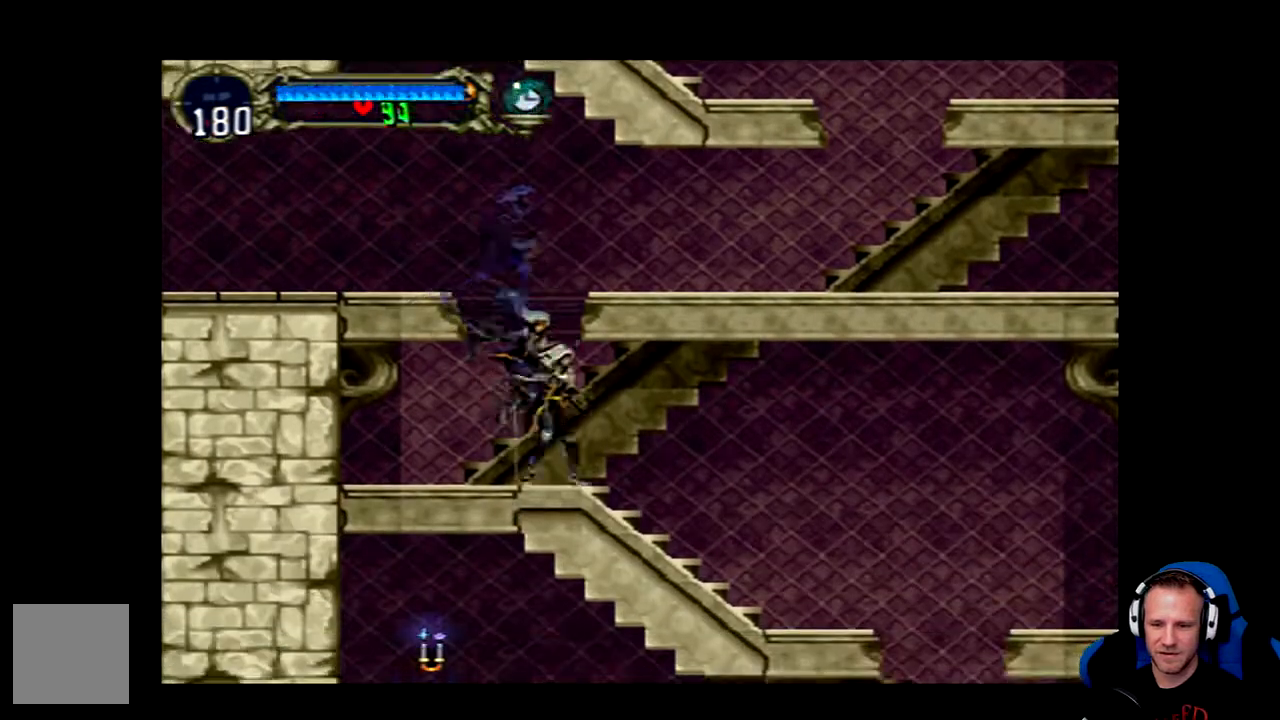
{"dt_ms": 500, "buttons": ["DPAD_RIGHT"], "left_stick": "center", "right_stick": "center", "events": []}
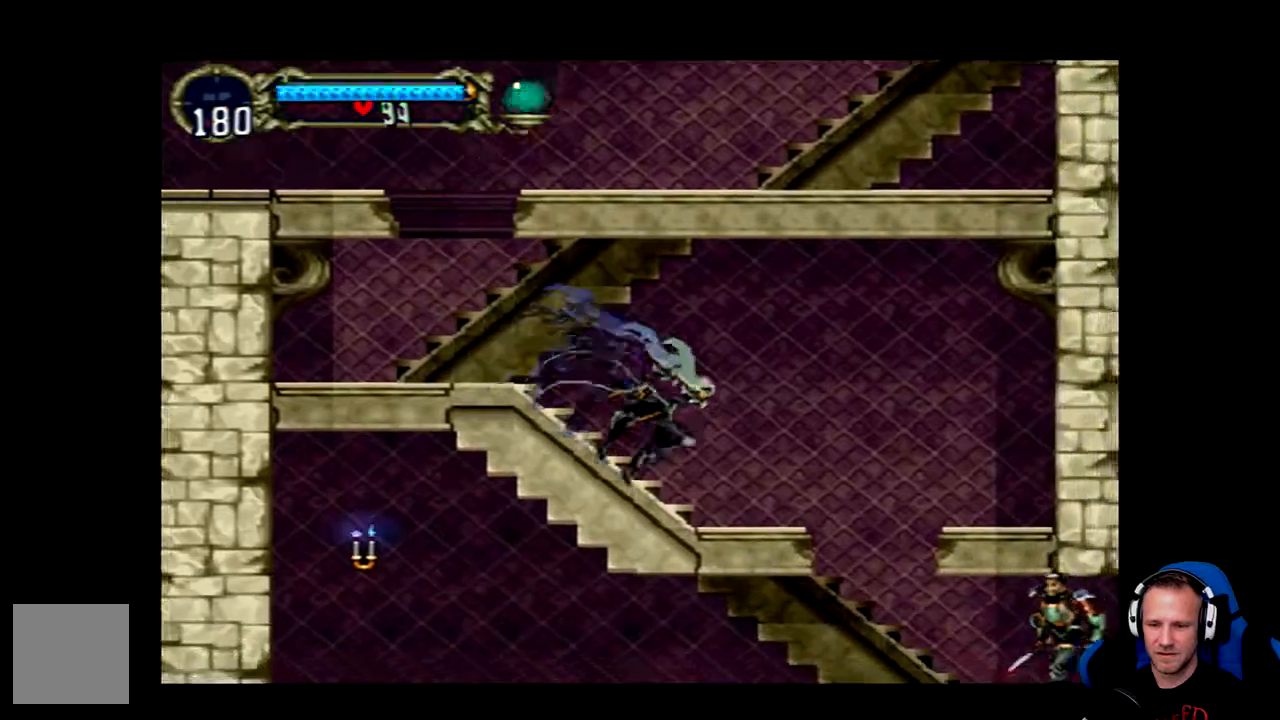
{"dt_ms": 500, "buttons": ["DPAD_RIGHT"], "left_stick": "center", "right_stick": "center", "events": [[200, "DPAD_RIGHT", "up"], [300, "DPAD_RIGHT", "down"]]}
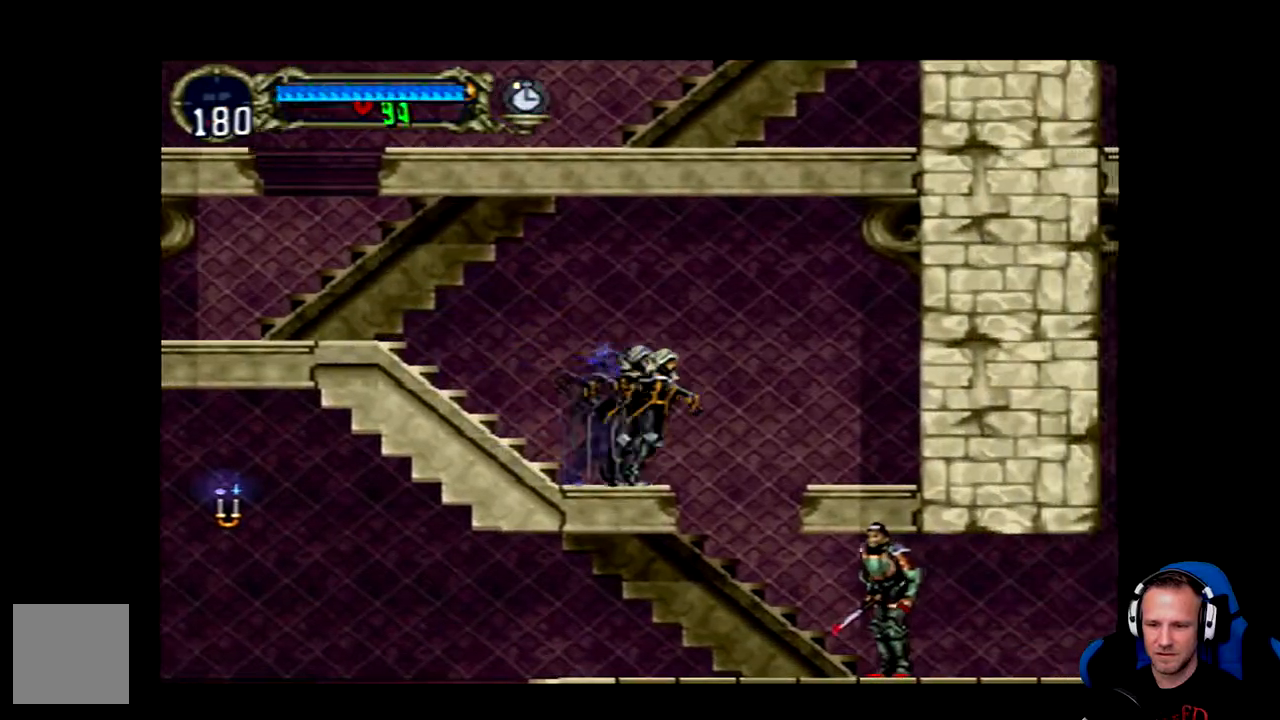
{"dt_ms": 500, "buttons": ["X"], "left_stick": "center", "right_stick": "center", "events": [[167, "DPAD_RIGHT", "up"], [467, "X", "down"]]}
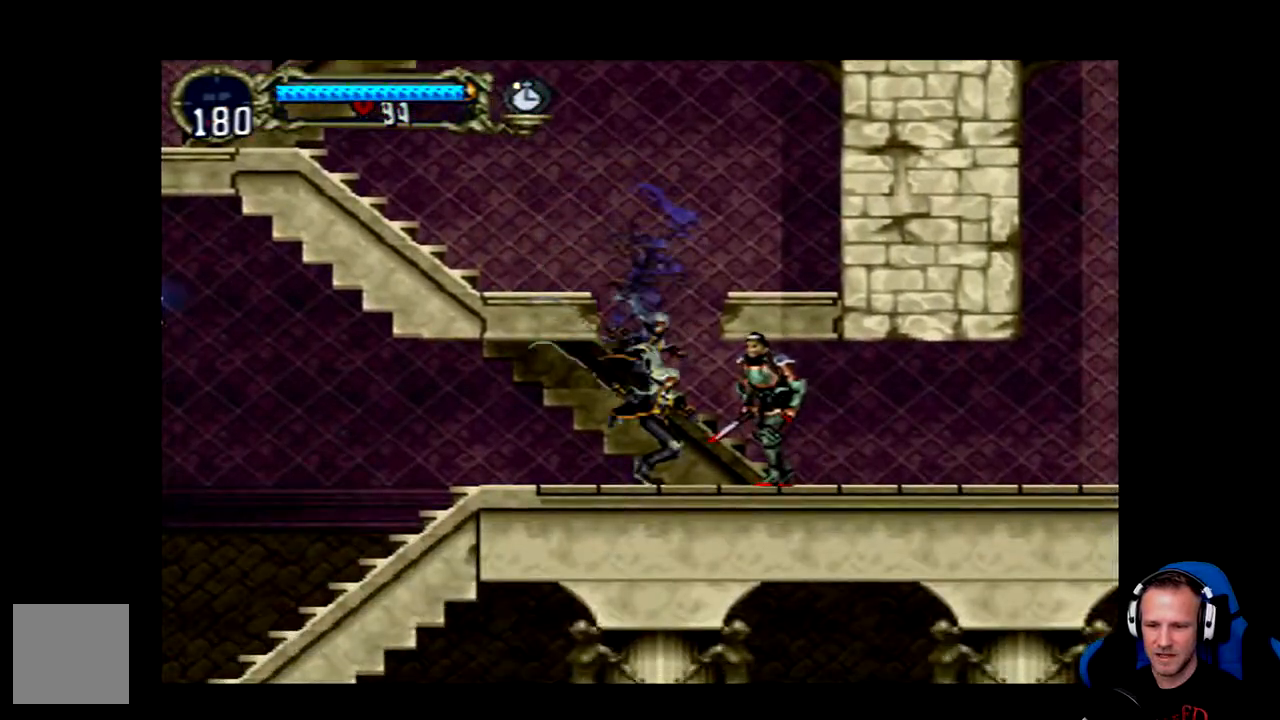
{"dt_ms": 500, "buttons": [], "left_stick": "center", "right_stick": "center", "events": [[100, "X", "up"]]}
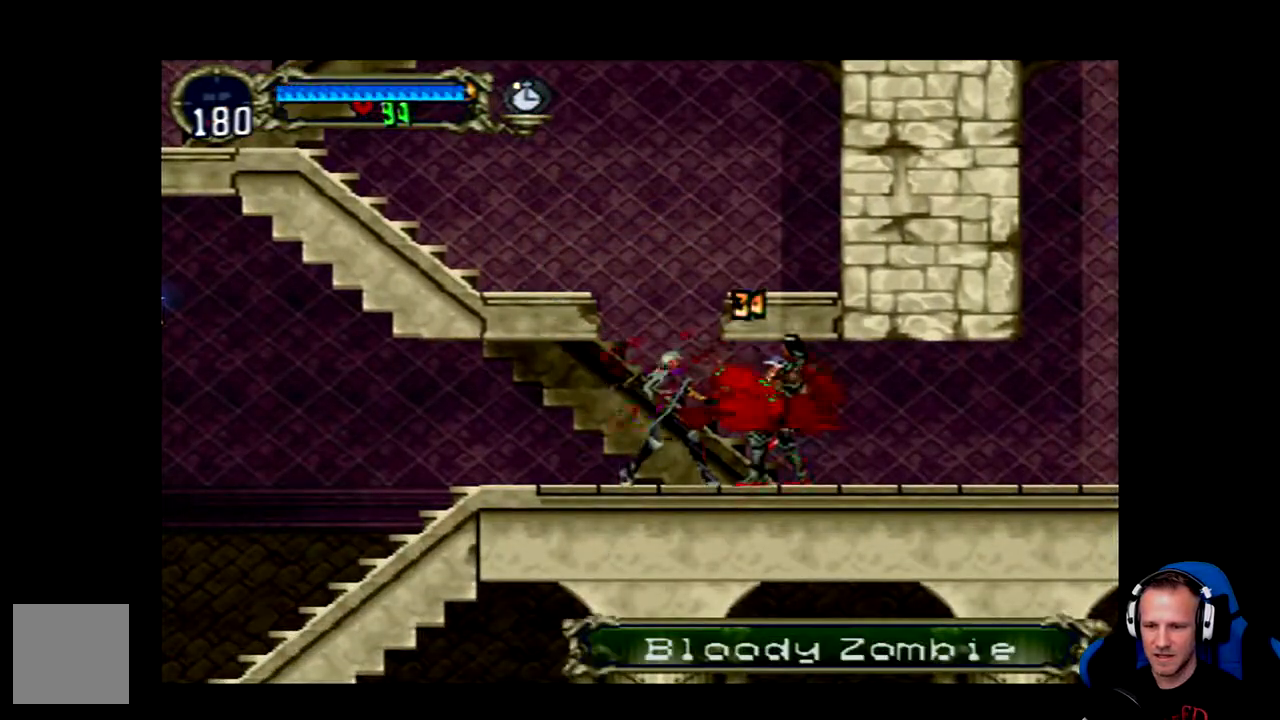
{"dt_ms": 500, "buttons": [], "left_stick": "center", "right_stick": "center", "events": []}
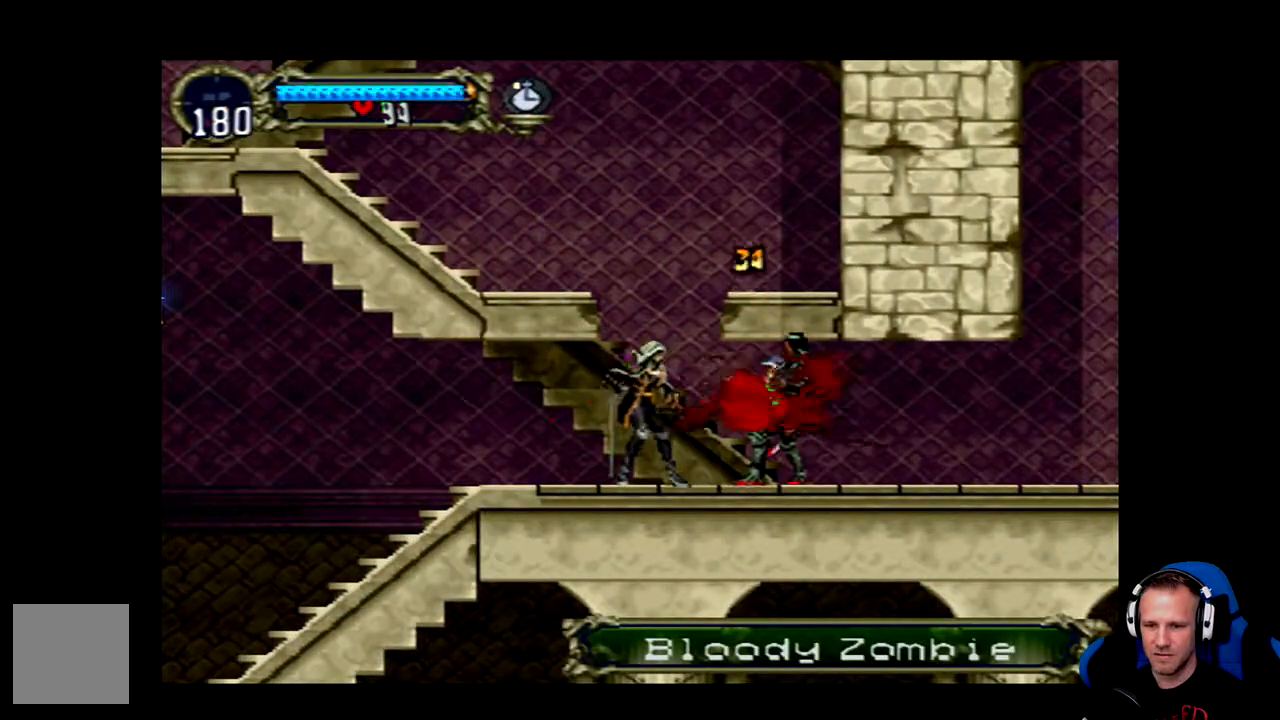
{"dt_ms": 500, "buttons": [], "left_stick": "center", "right_stick": "center", "events": []}